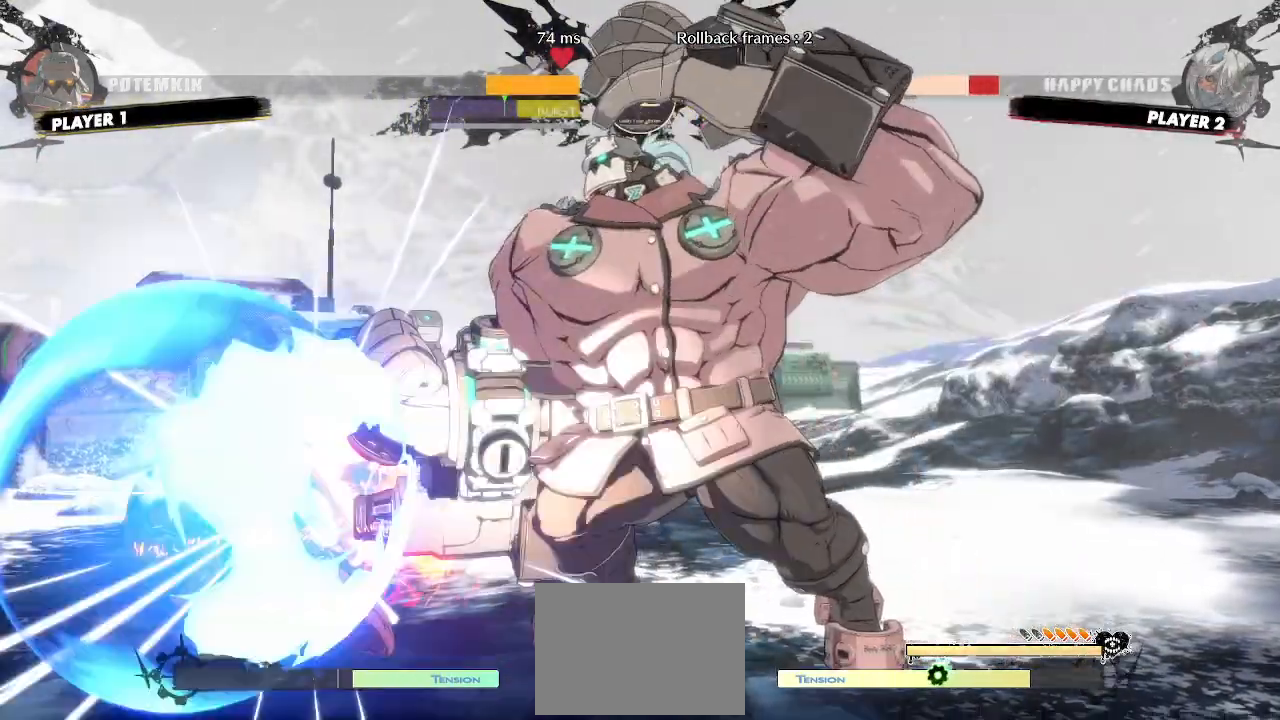
Gameplay with a controller (arcade stick); each line is a JSON object with the inputs held at the frame after it. "events" lists button and stick changes between this image and that frame as [ms after this image, input, new state], when the widget could be followed in between. Not read: HS L3 R3 S other_buttons.
{"buttons": ["DPAD_DOWN", "DPAD_LEFT"], "events": []}
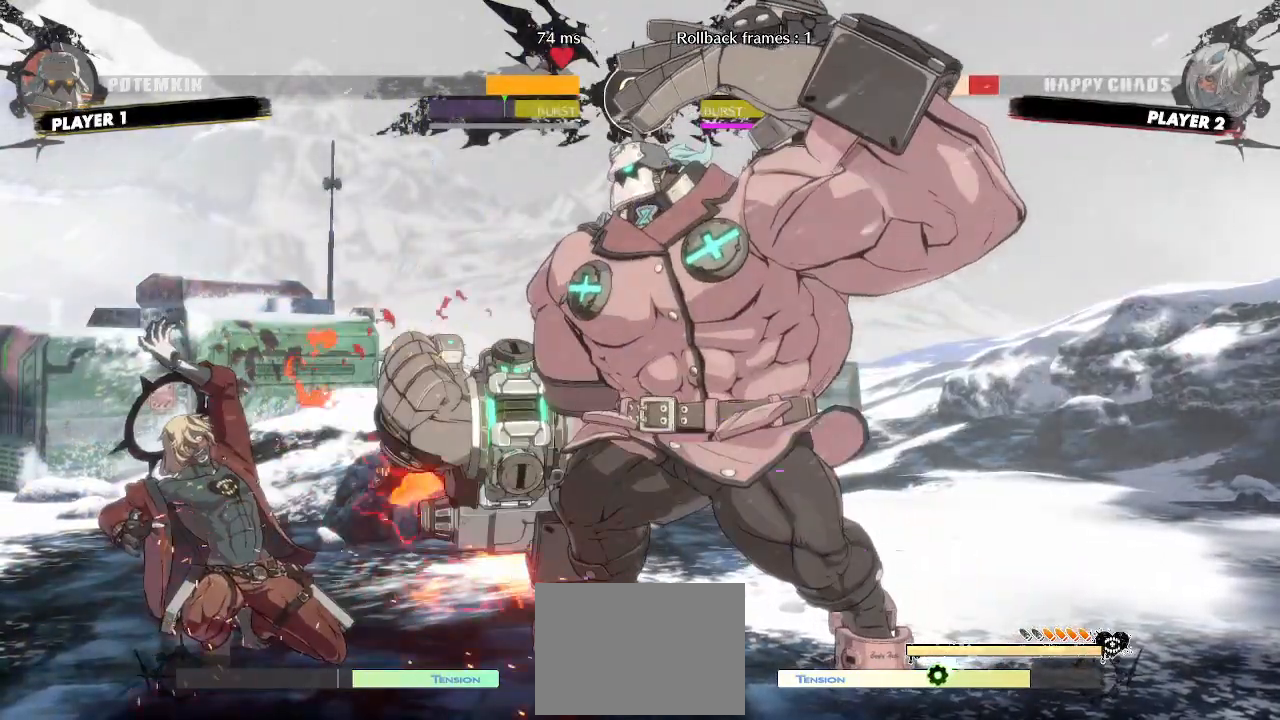
{"buttons": ["DPAD_UP", "DPAD_LEFT"], "events": [[450, "DPAD_DOWN", "up"], [450, "DPAD_UP", "down"]]}
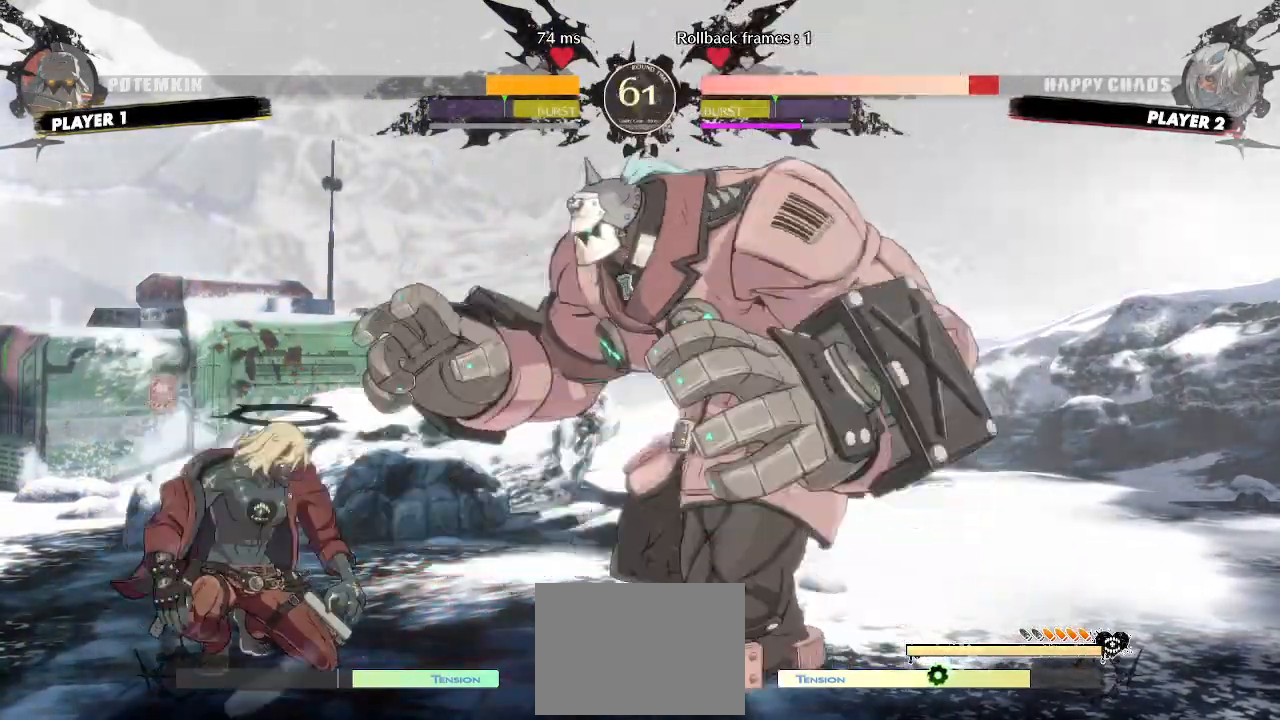
{"buttons": [], "events": [[117, "DPAD_UP", "up"], [400, "DPAD_LEFT", "up"]]}
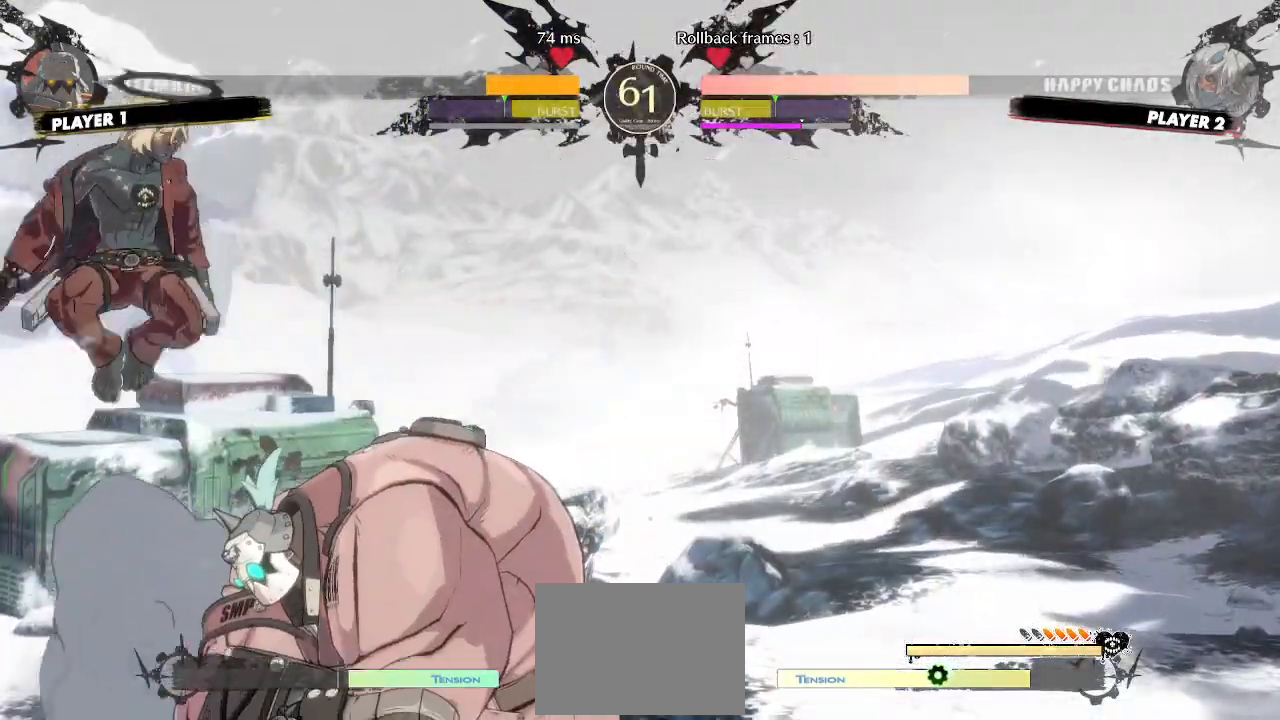
{"buttons": [], "events": []}
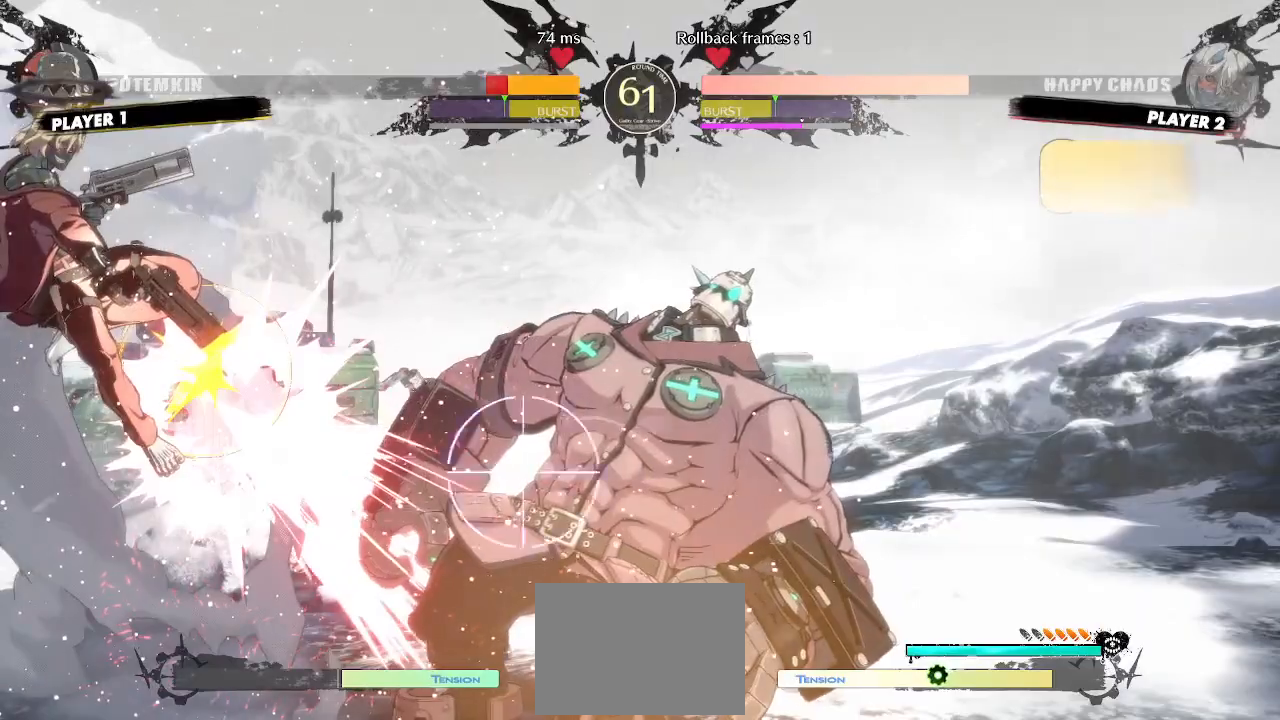
{"buttons": [], "events": []}
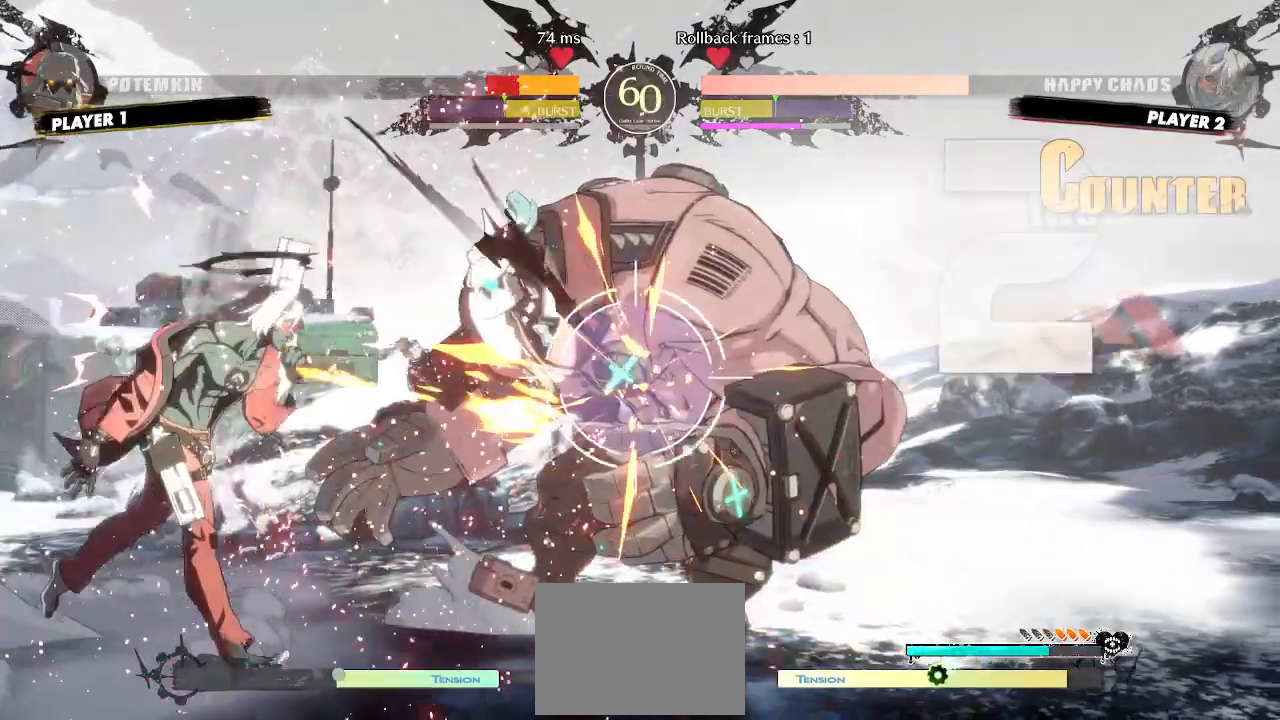
{"buttons": ["DPAD_DOWN"], "events": [[233, "DPAD_DOWN", "down"]]}
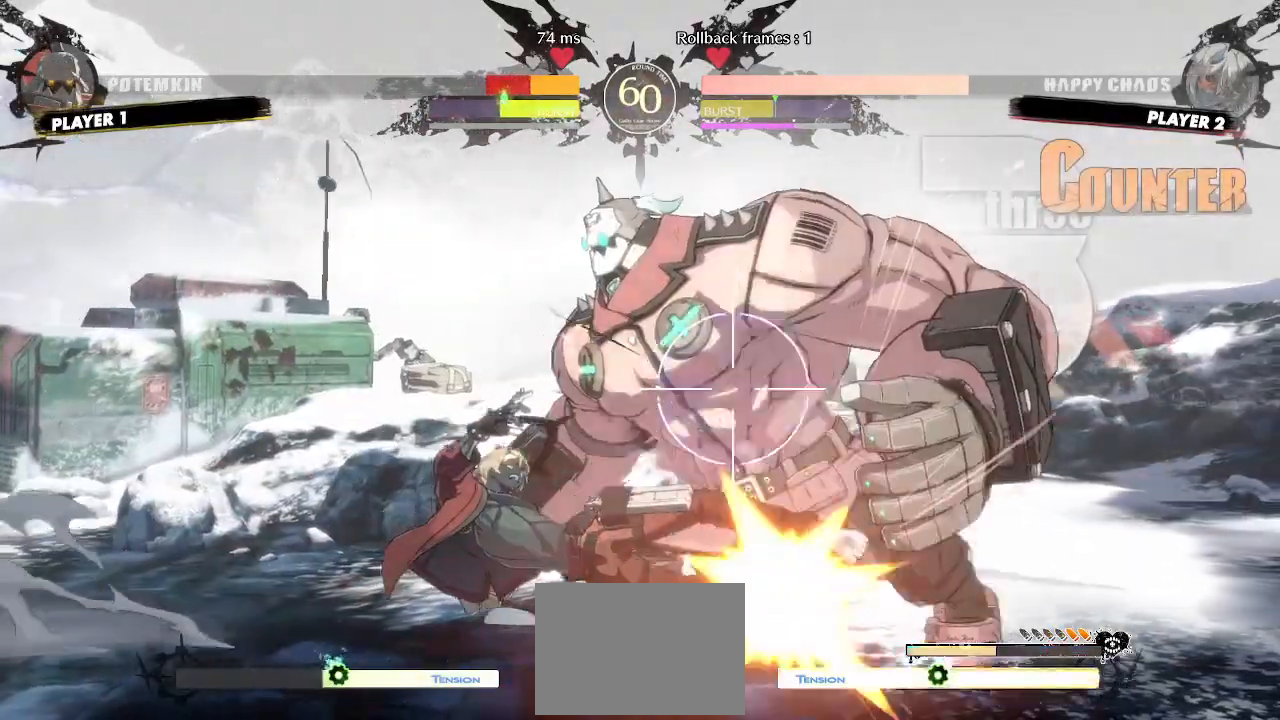
{"buttons": [], "events": [[33, "DPAD_RIGHT", "down"], [67, "DPAD_DOWN", "up"], [150, "DPAD_RIGHT", "up"]]}
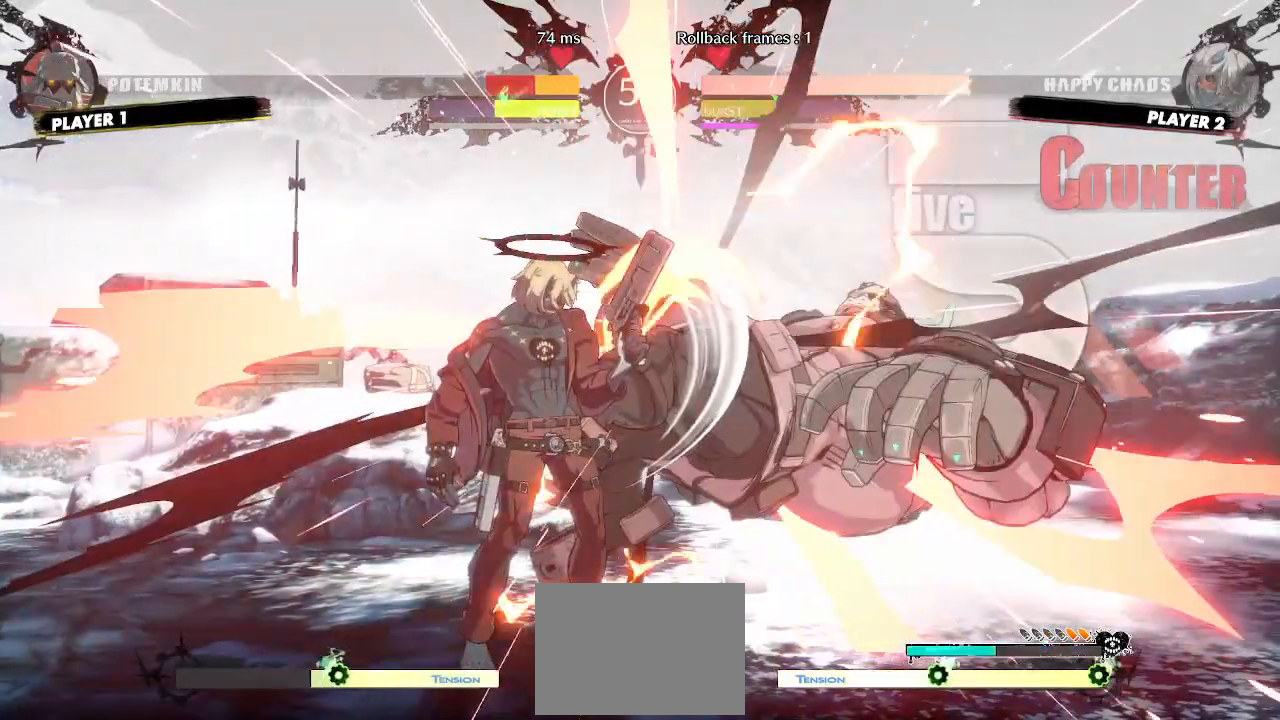
{"buttons": [], "events": []}
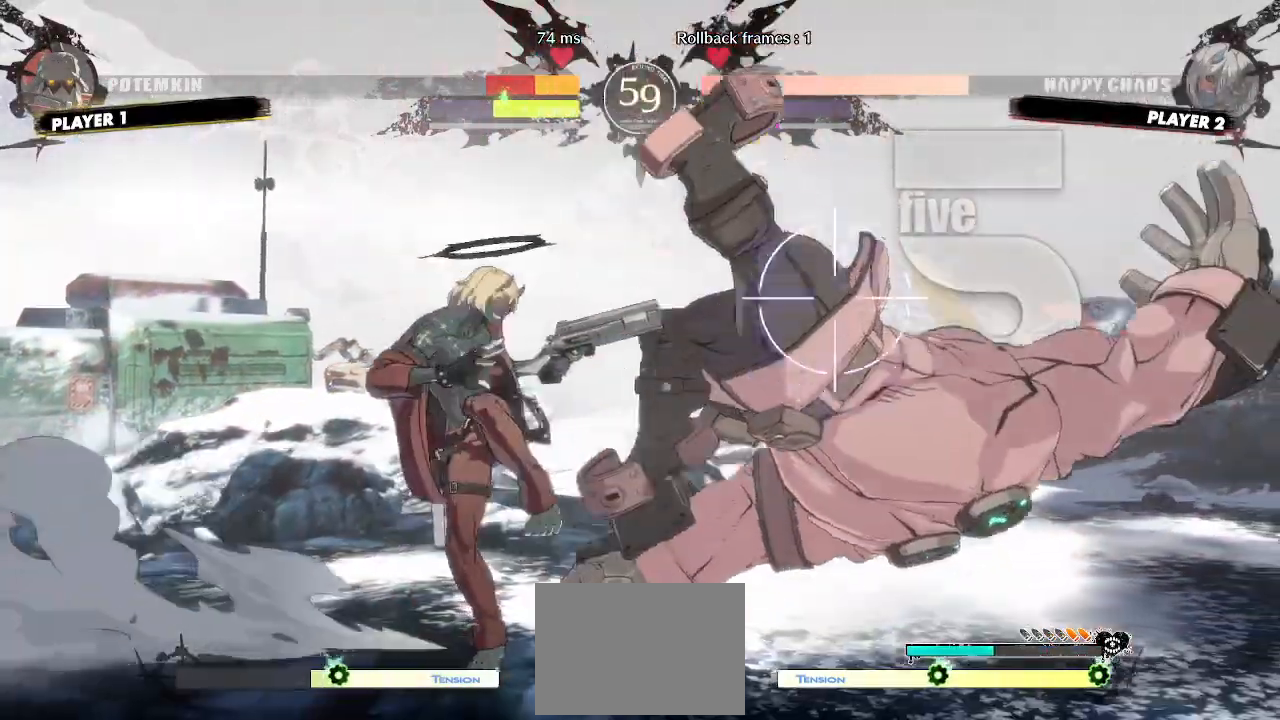
{"buttons": [], "events": []}
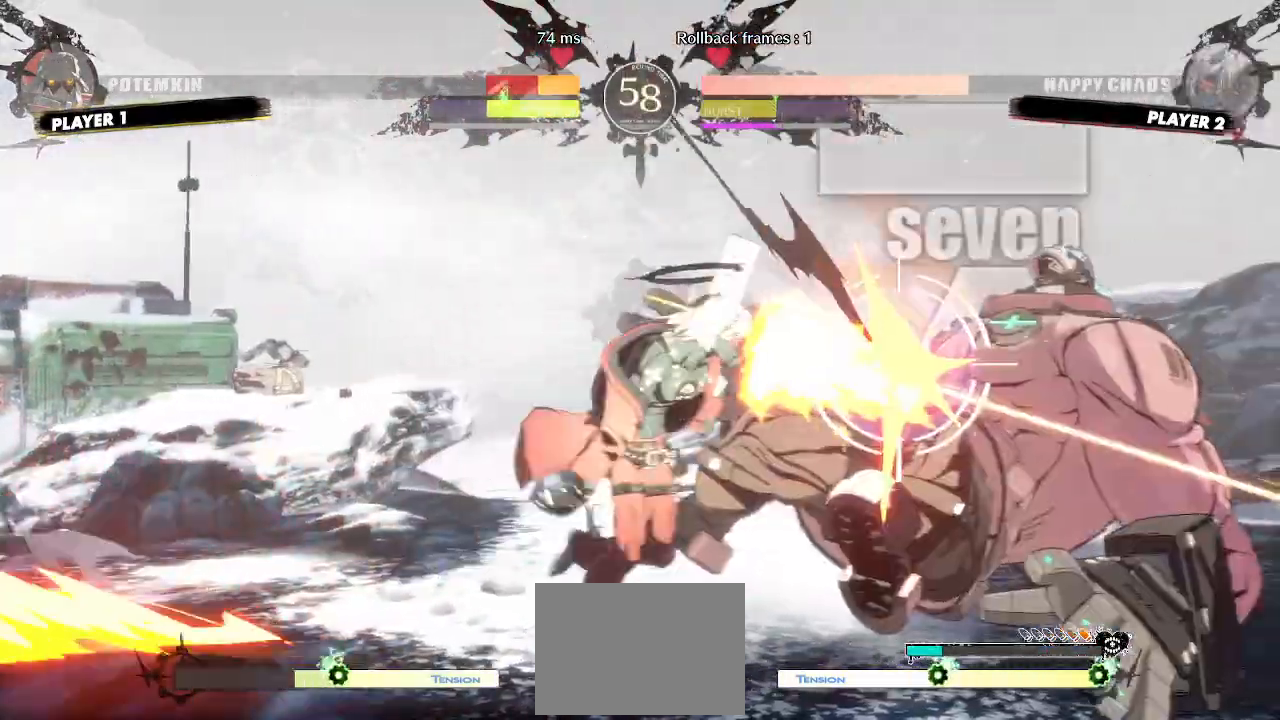
{"buttons": ["DPAD_RIGHT"], "events": [[283, "DPAD_RIGHT", "down"]]}